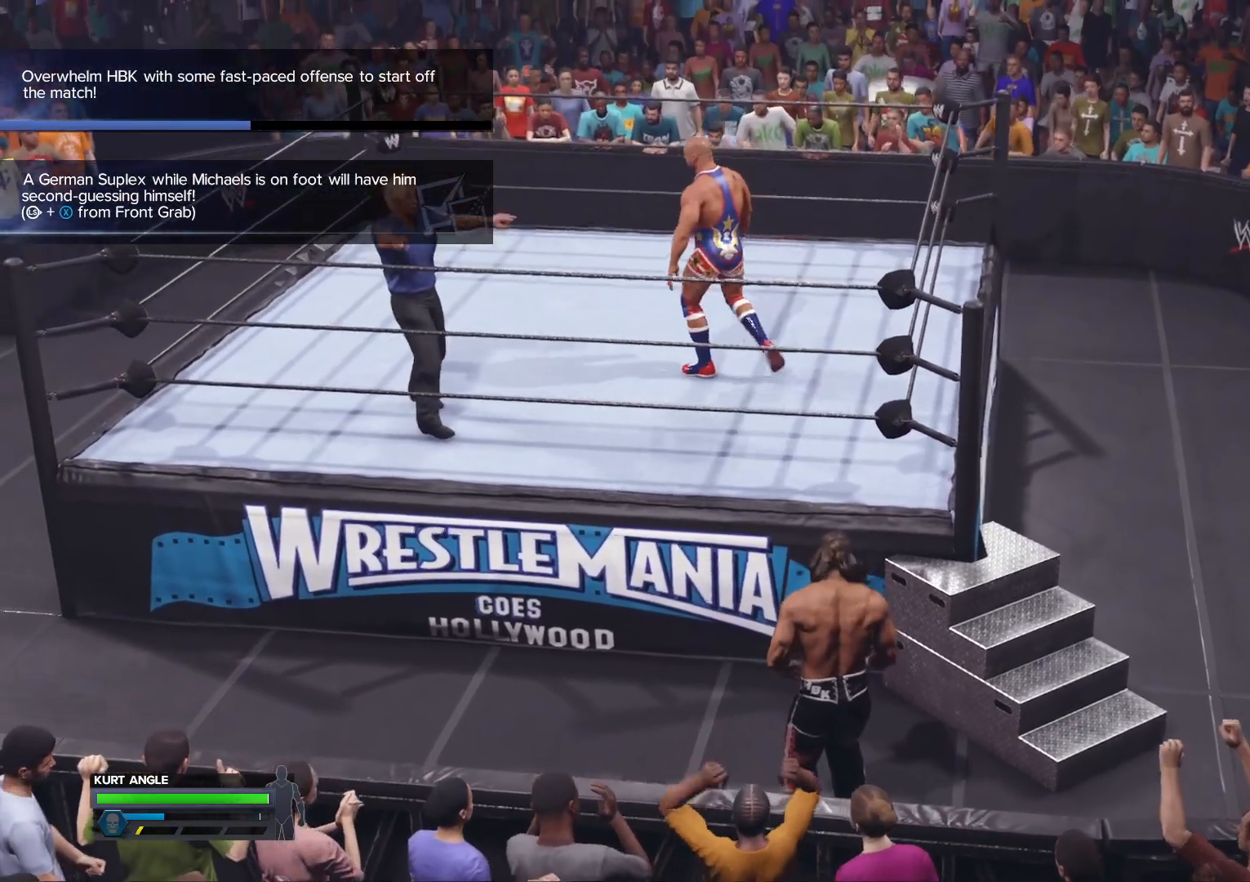
Gameplay with a controller (Xbox layout); each line is a JSON object with the inputs held at the frame after it. "events" lists button and stick changes between this image and that frame as [ms after this image, input, new state], when the widget could be followed in between.
{"buttons": ["DPAD_RIGHT"], "left_stick": "center", "right_stick": "center", "events": [[67, "left_stick", "center"], [433, "DPAD_RIGHT", "down"]]}
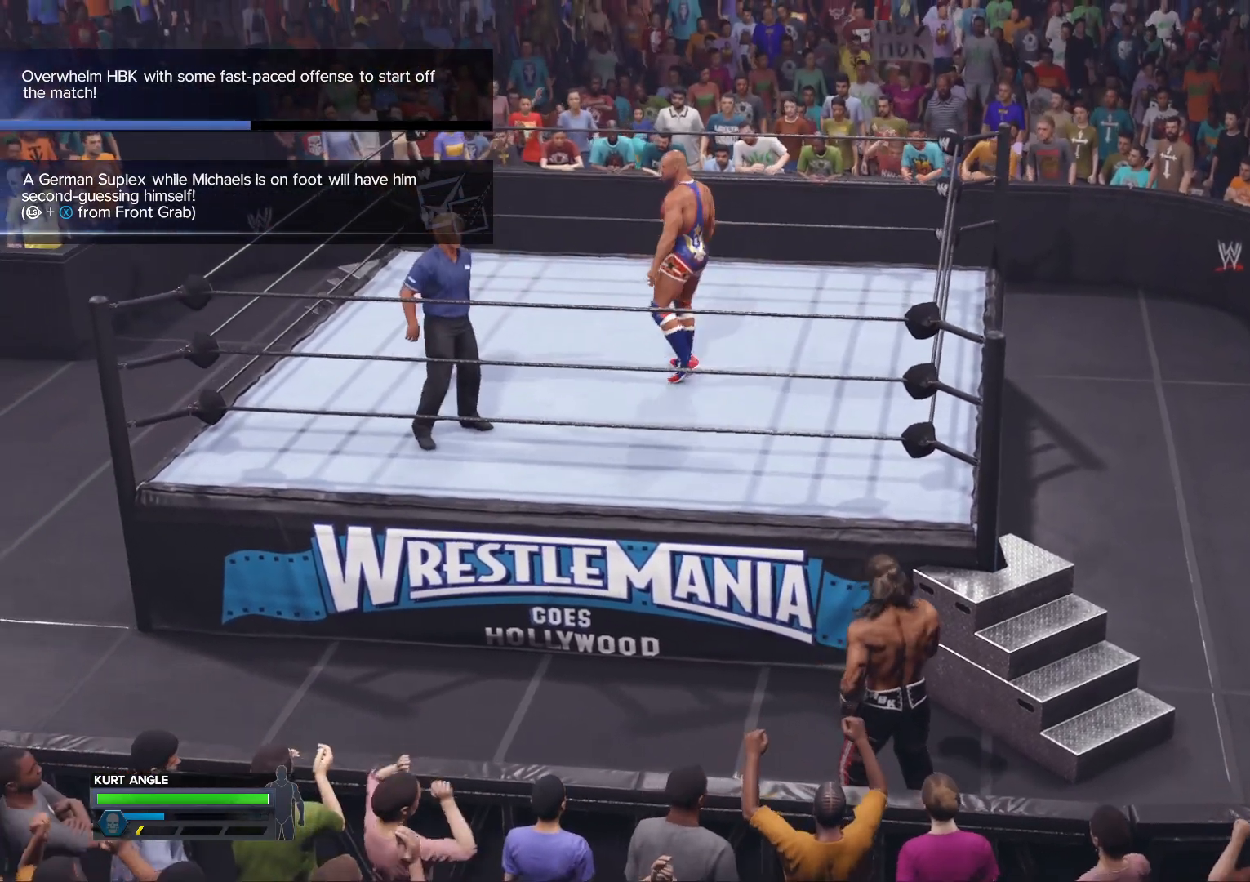
{"buttons": [], "left_stick": "center", "right_stick": "center", "events": [[67, "DPAD_RIGHT", "up"]]}
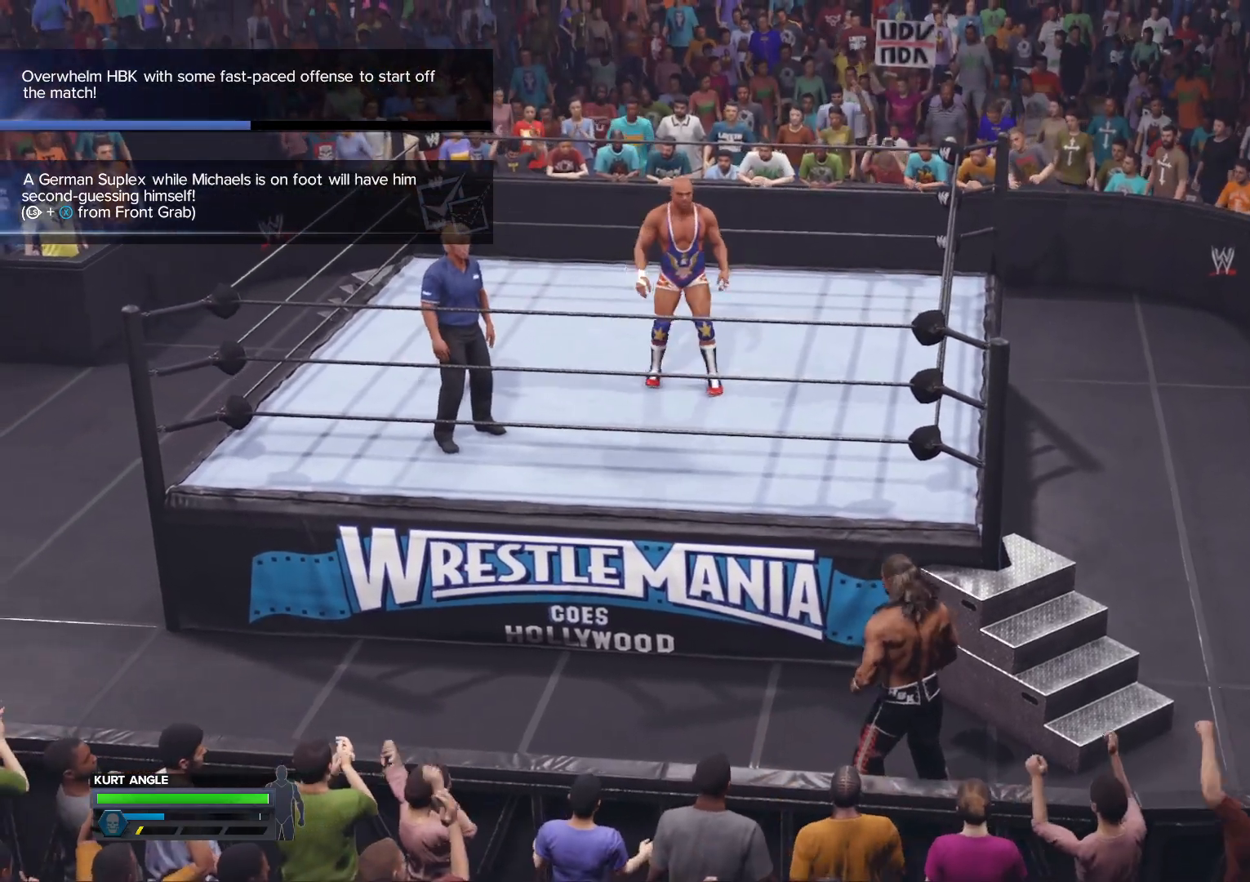
{"buttons": [], "left_stick": "center", "right_stick": "center", "events": []}
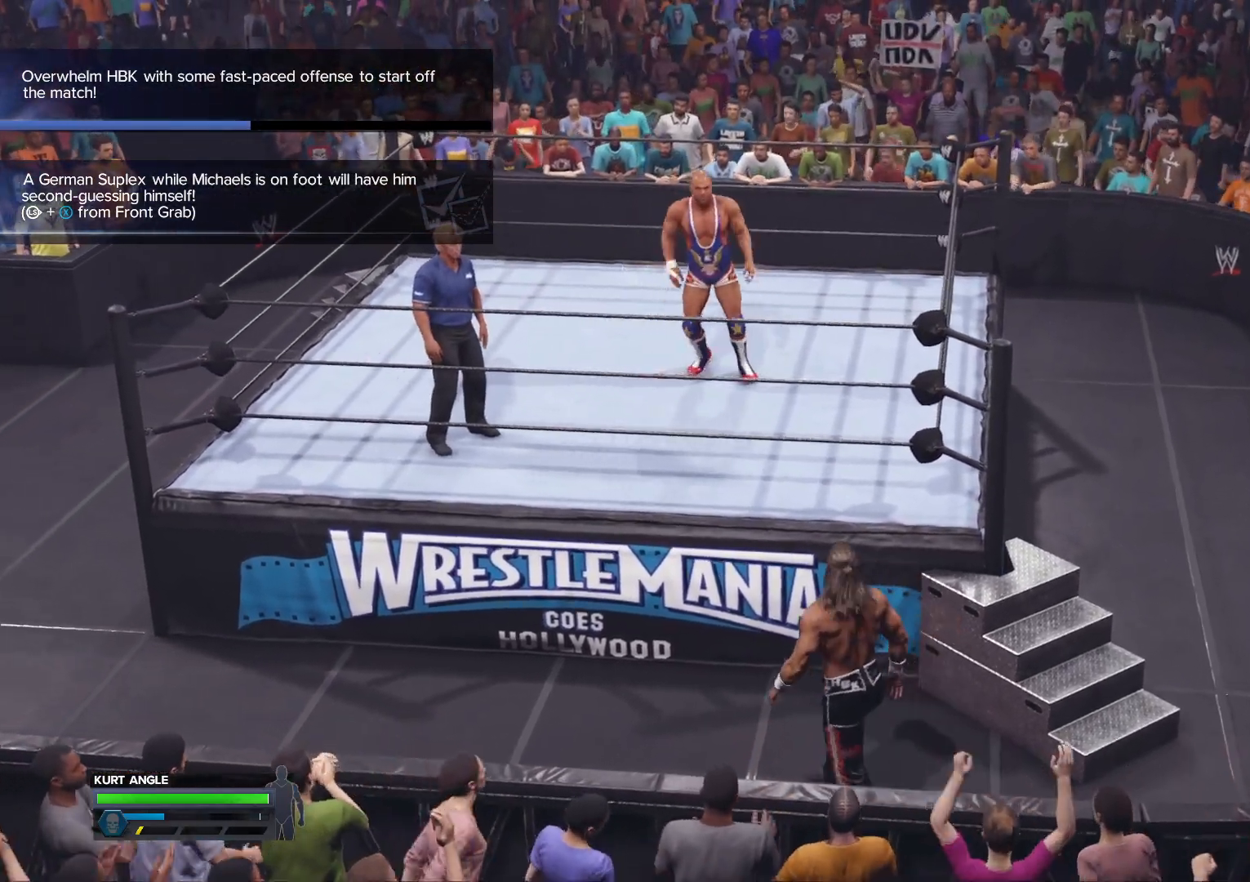
{"buttons": [], "left_stick": "center", "right_stick": "center", "events": []}
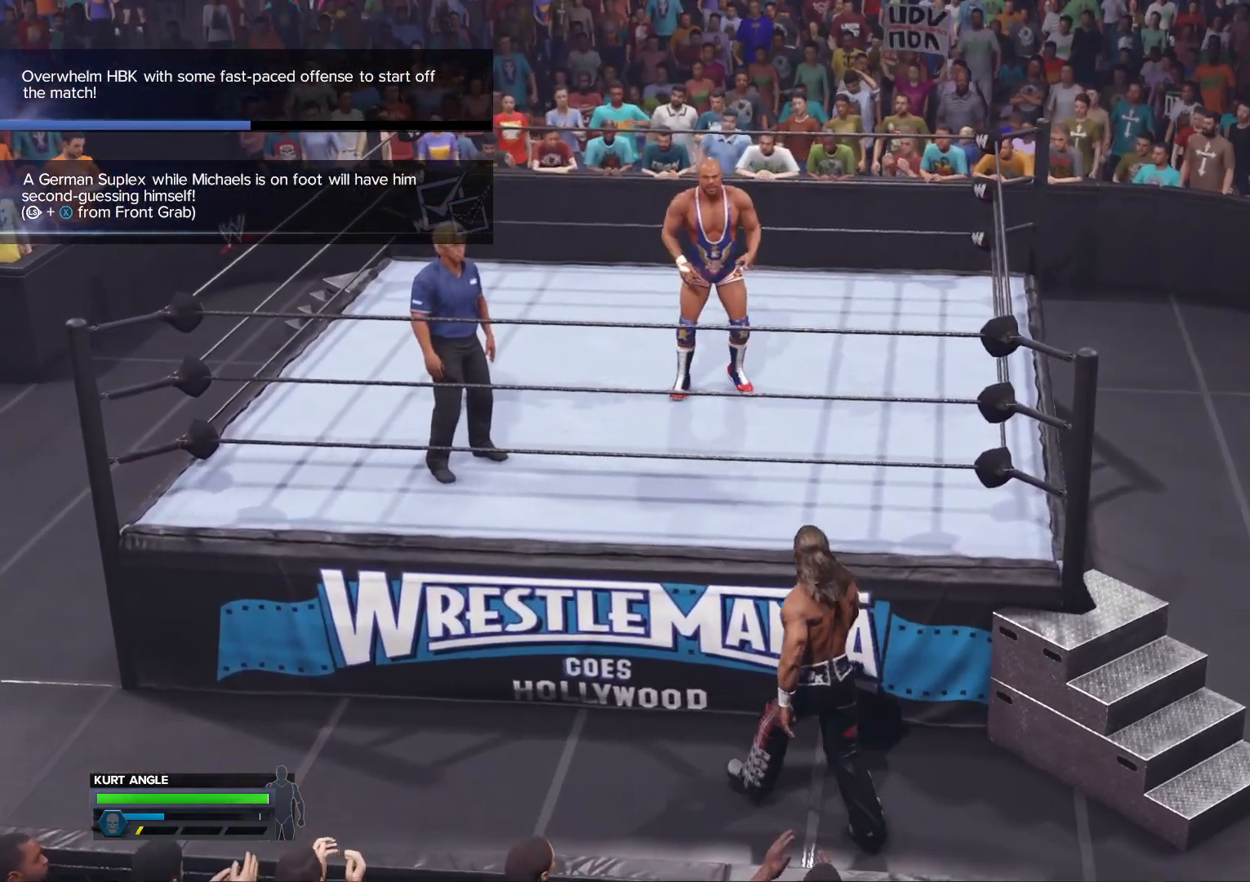
{"buttons": [], "left_stick": "center", "right_stick": "center", "events": []}
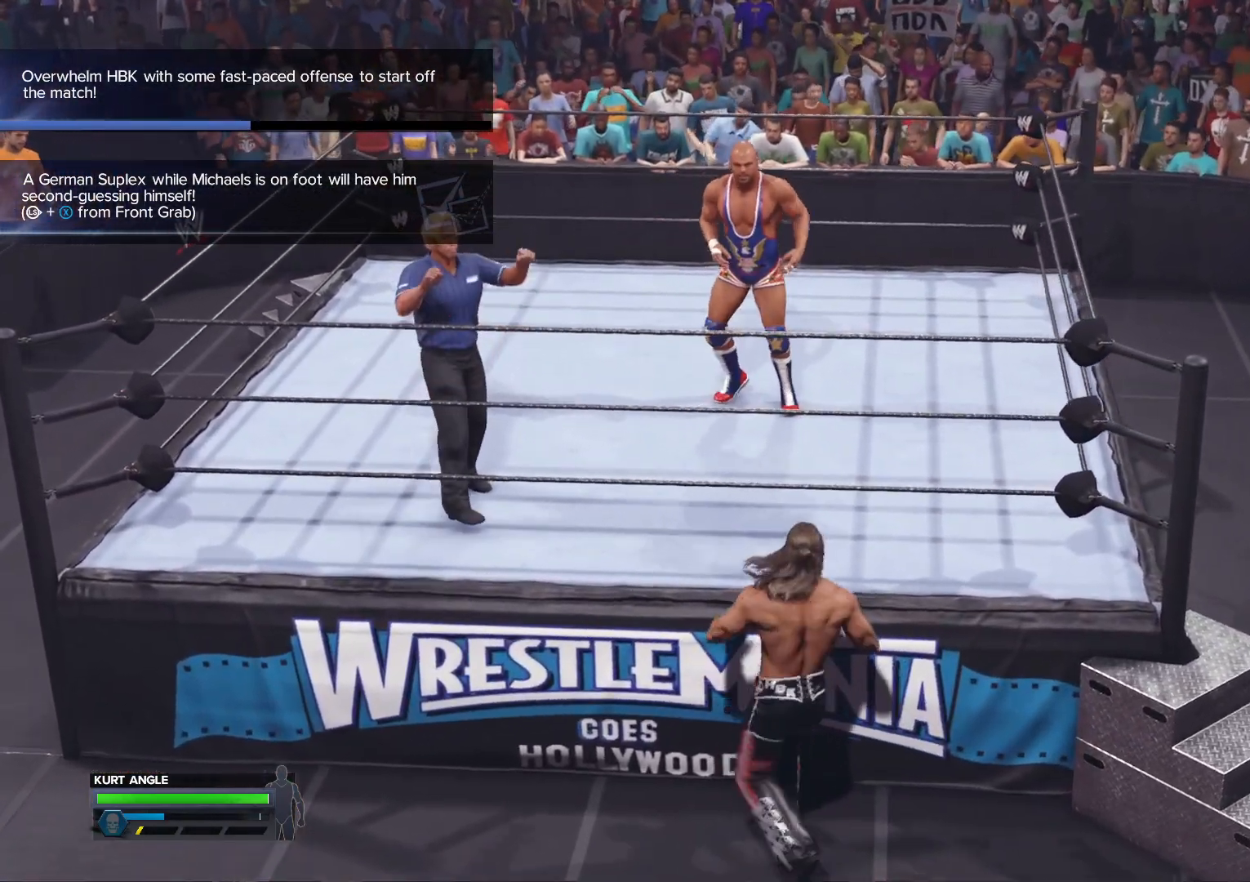
{"buttons": [], "left_stick": "center", "right_stick": "center", "events": []}
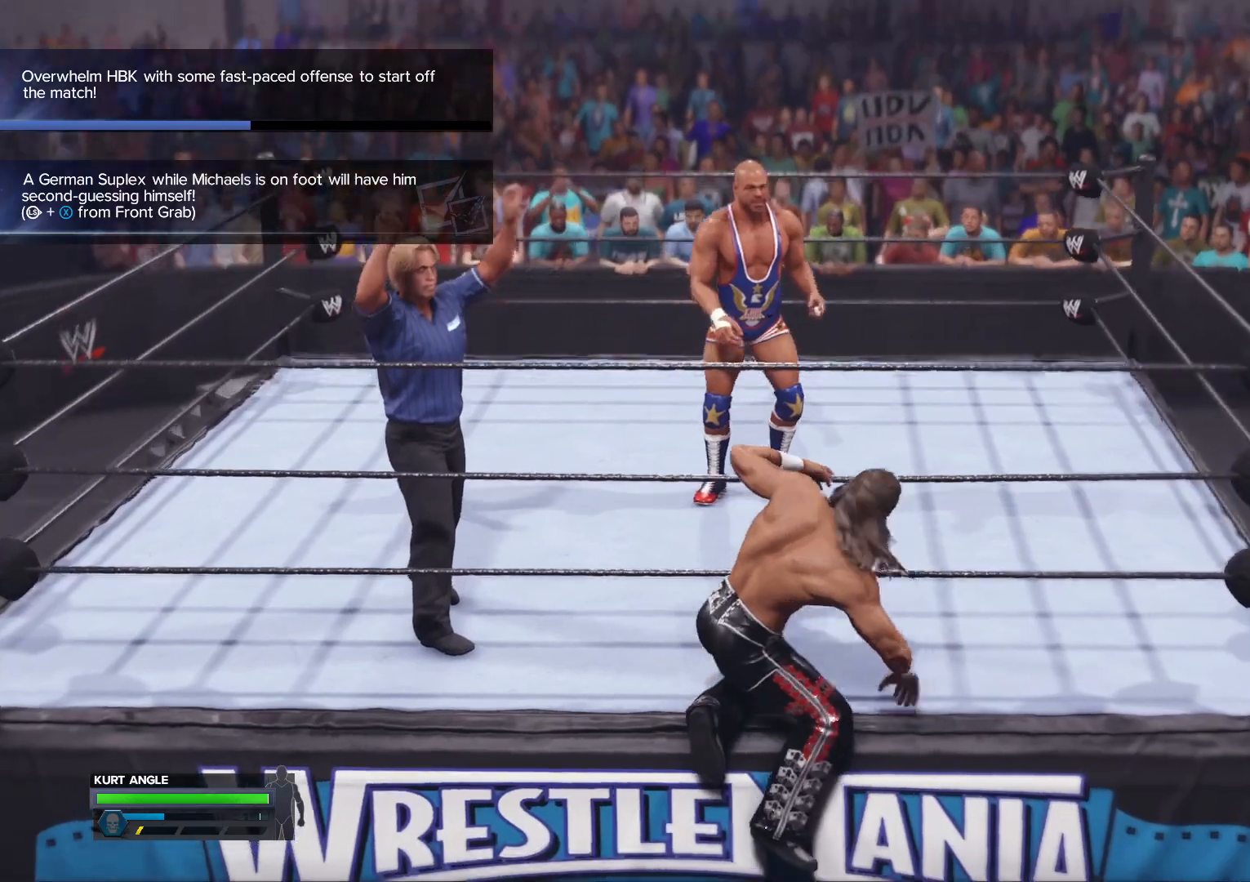
{"buttons": [], "left_stick": "center", "right_stick": "center", "events": []}
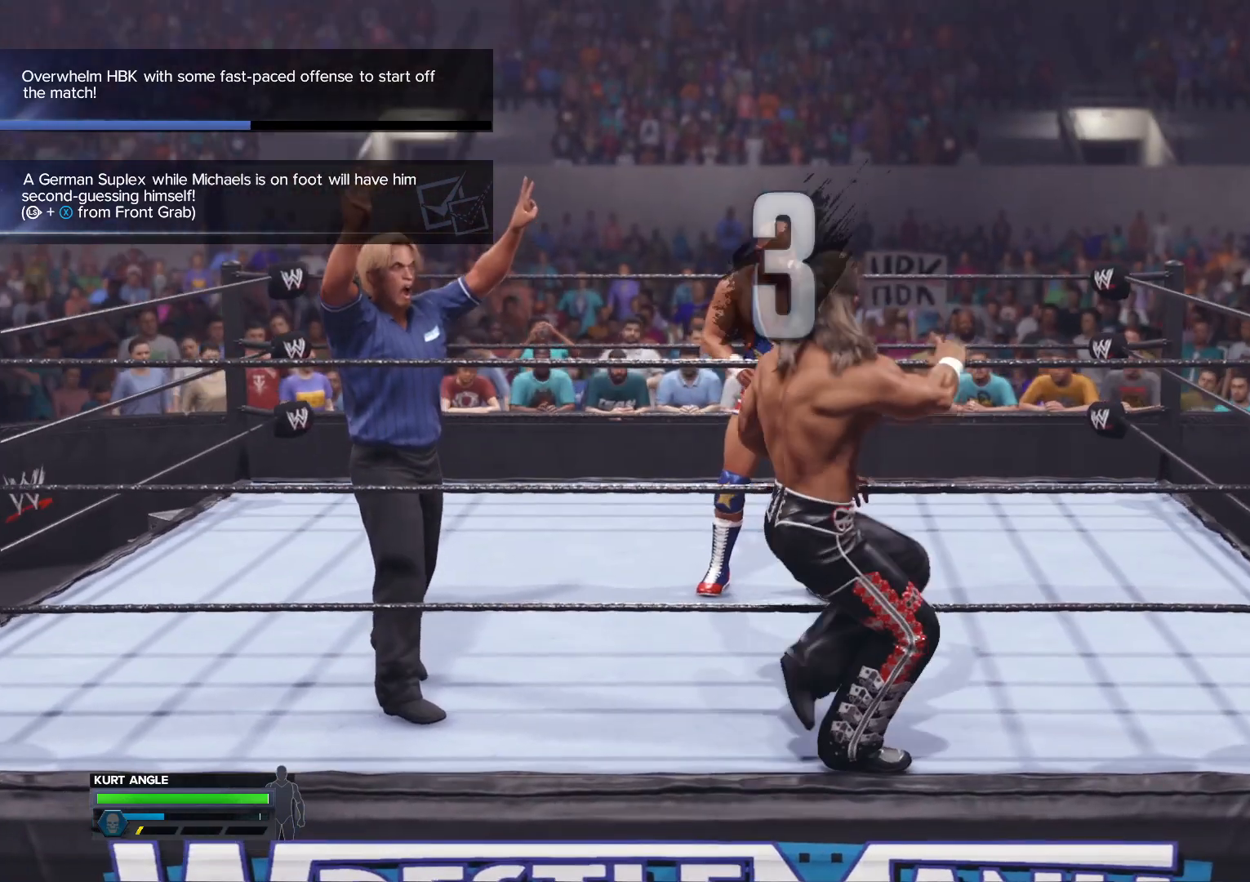
{"buttons": [], "left_stick": "center", "right_stick": "center", "events": []}
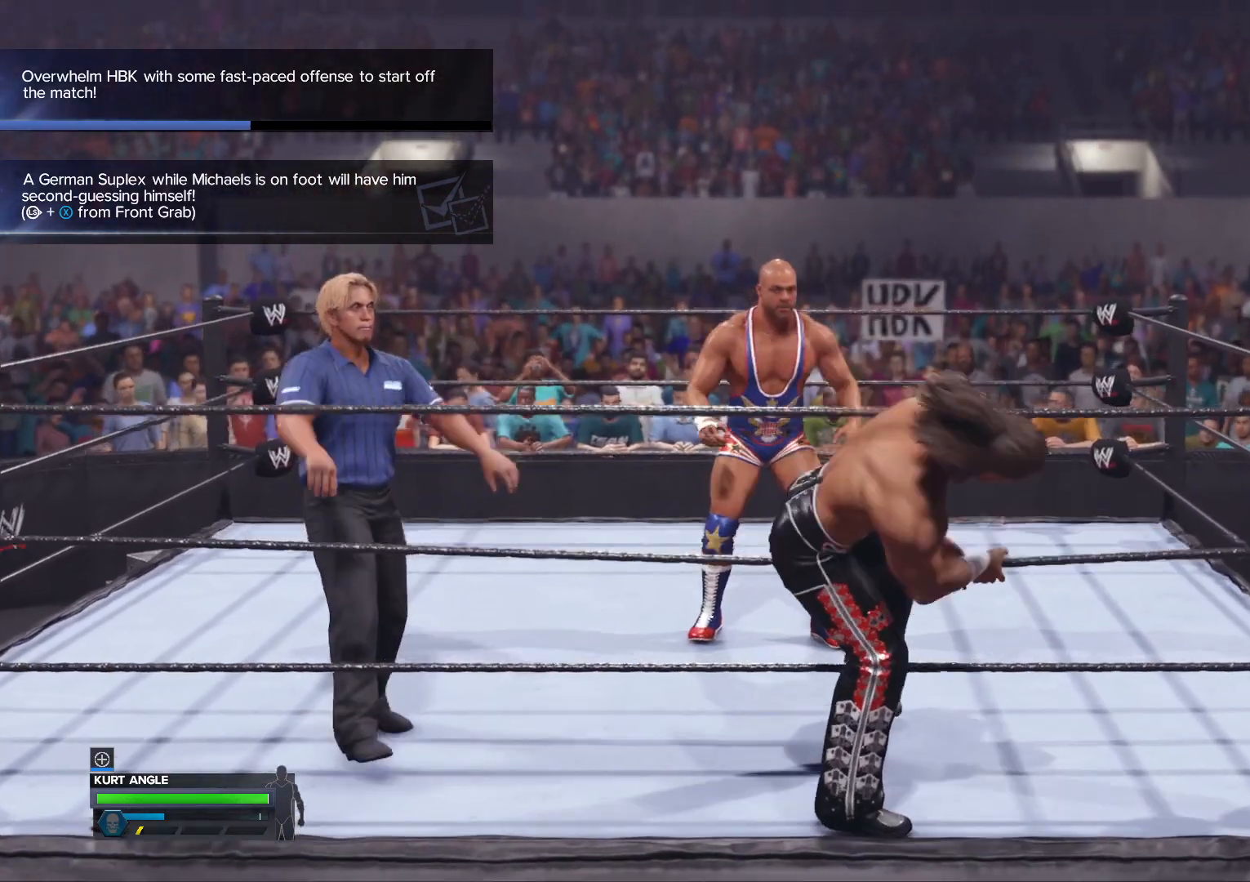
{"buttons": [], "left_stick": "down", "right_stick": "center", "events": [[217, "left_stick", "down"]]}
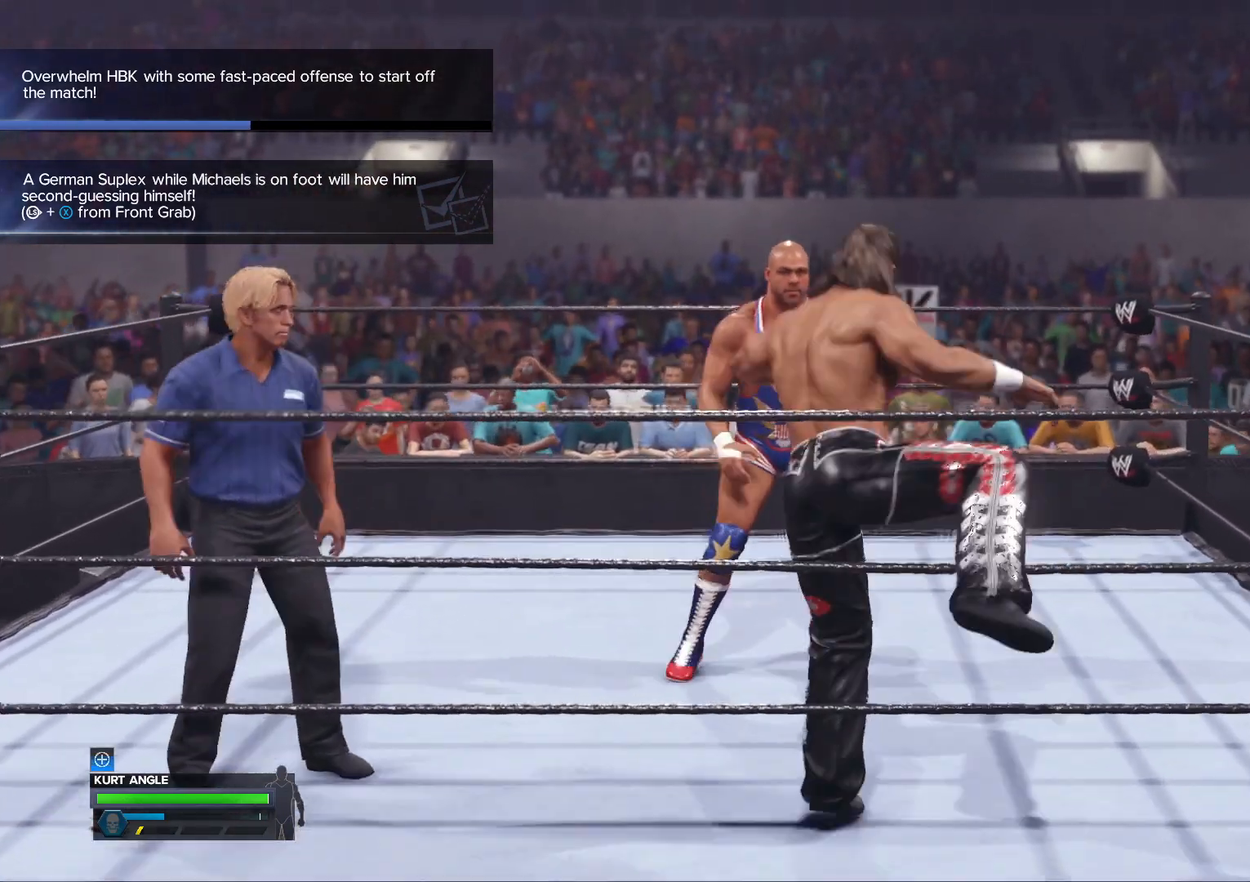
{"buttons": [], "left_stick": "center", "right_stick": "center", "events": [[233, "B", "down"], [300, "left_stick", "center"], [367, "B", "up"]]}
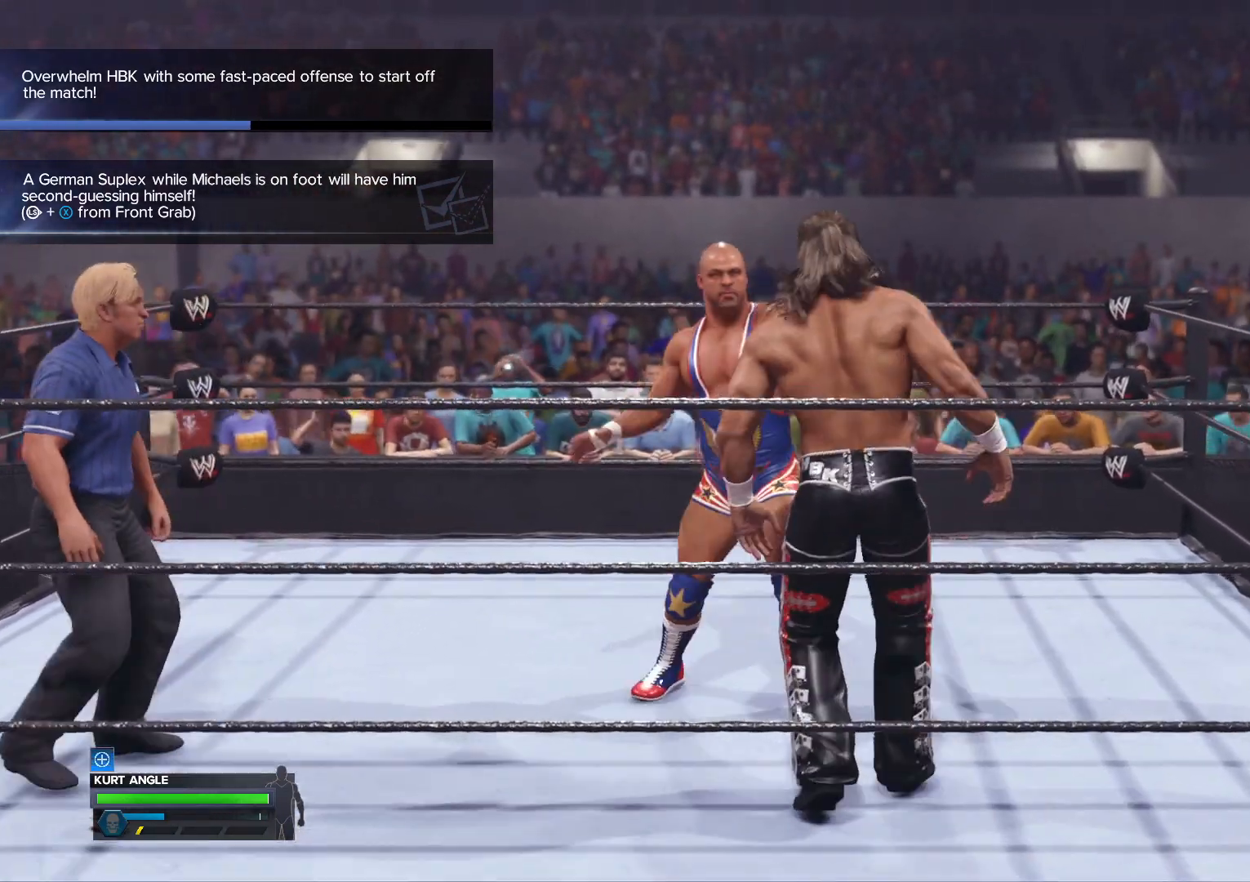
{"buttons": ["X"], "left_stick": "right", "right_stick": "center", "events": [[367, "left_stick", "right"], [417, "X", "down"]]}
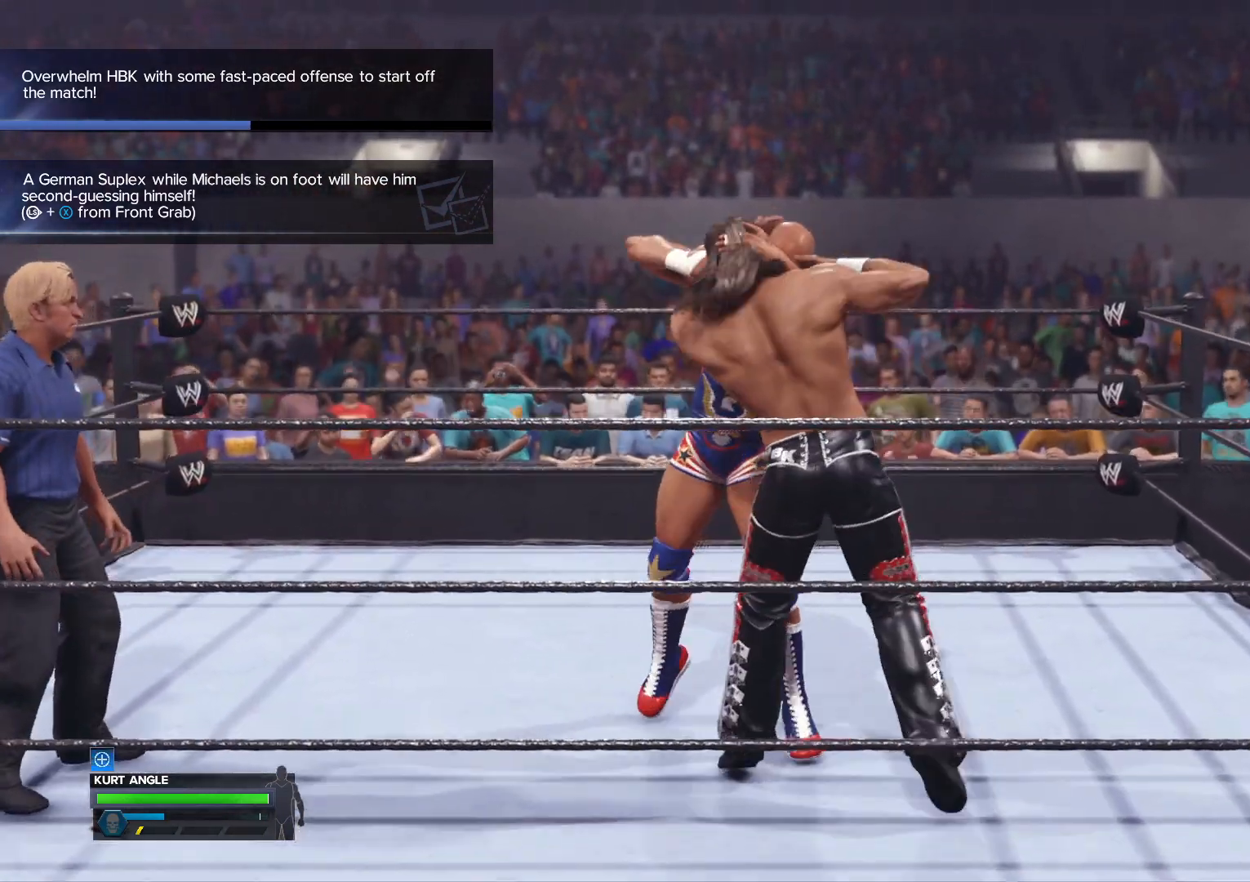
{"buttons": [], "left_stick": "center", "right_stick": "center", "events": [[450, "X", "up"], [483, "left_stick", "center"]]}
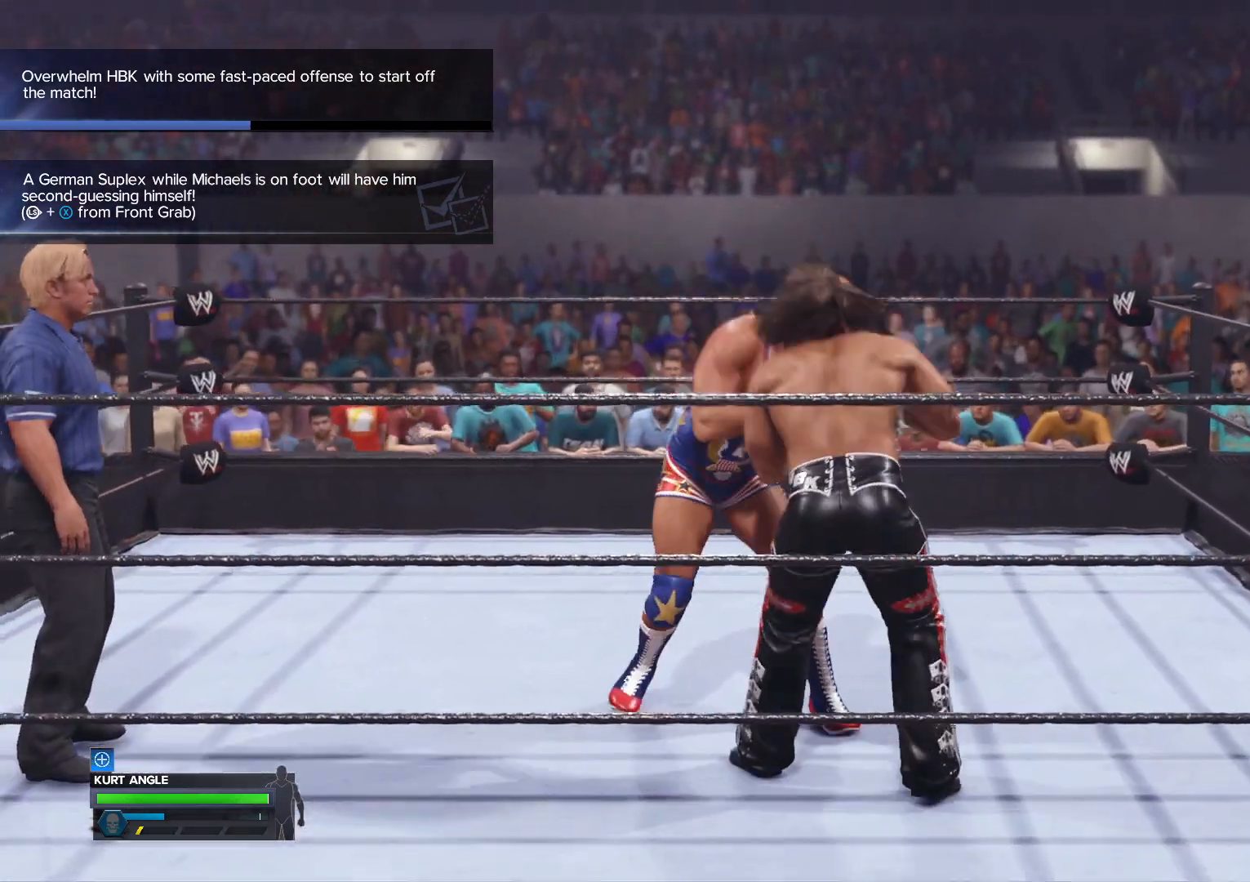
{"buttons": [], "left_stick": "center", "right_stick": "center", "events": []}
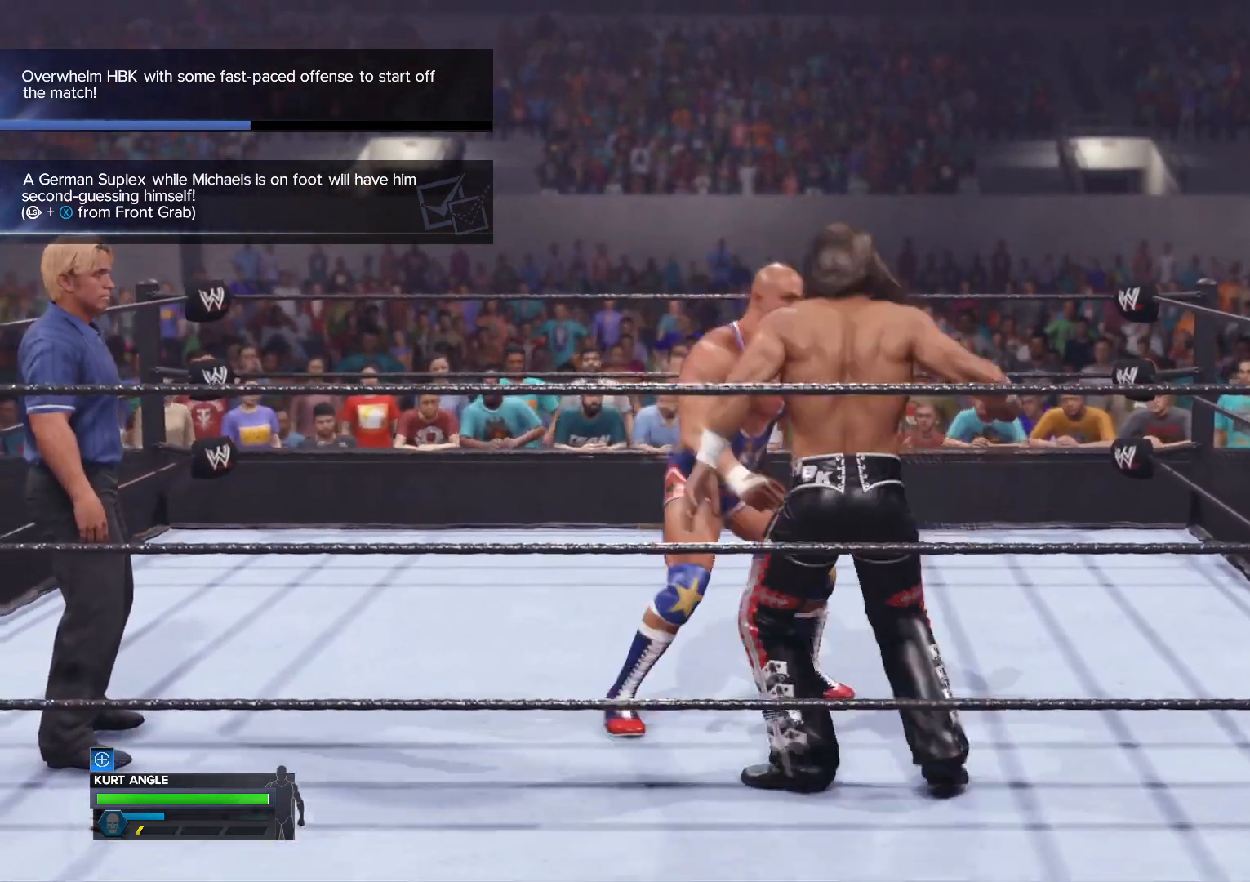
{"buttons": [], "left_stick": "center", "right_stick": "center", "events": []}
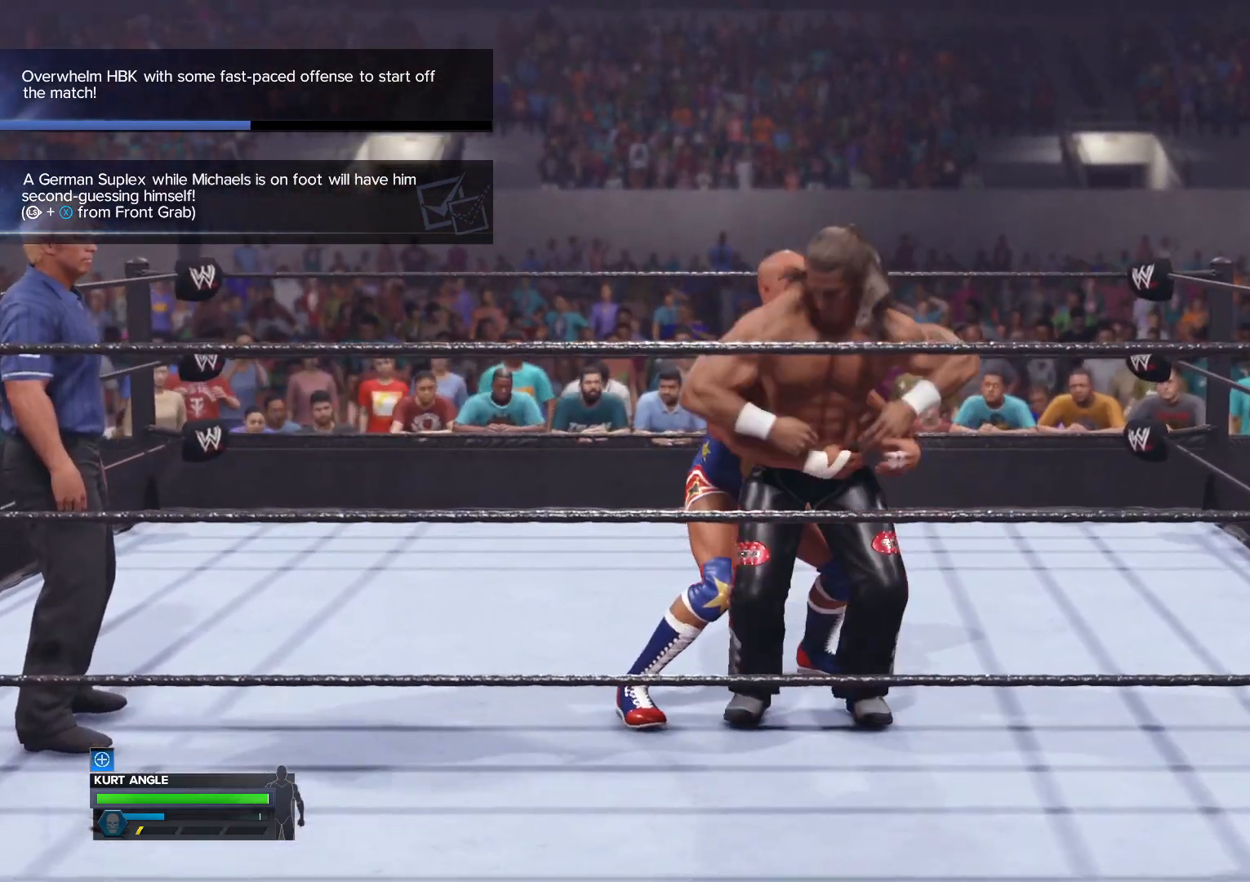
{"buttons": [], "left_stick": "center", "right_stick": "center", "events": []}
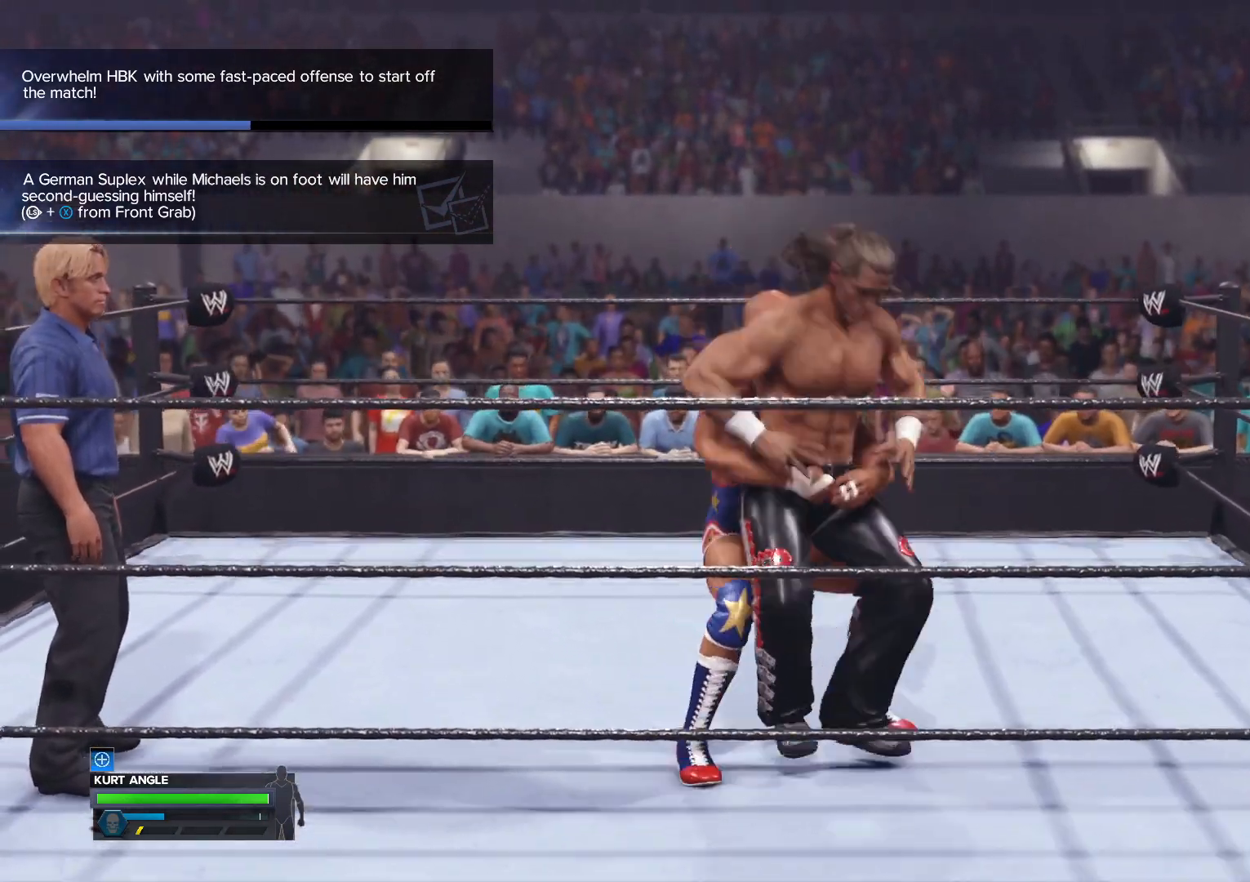
{"buttons": [], "left_stick": "center", "right_stick": "center", "events": []}
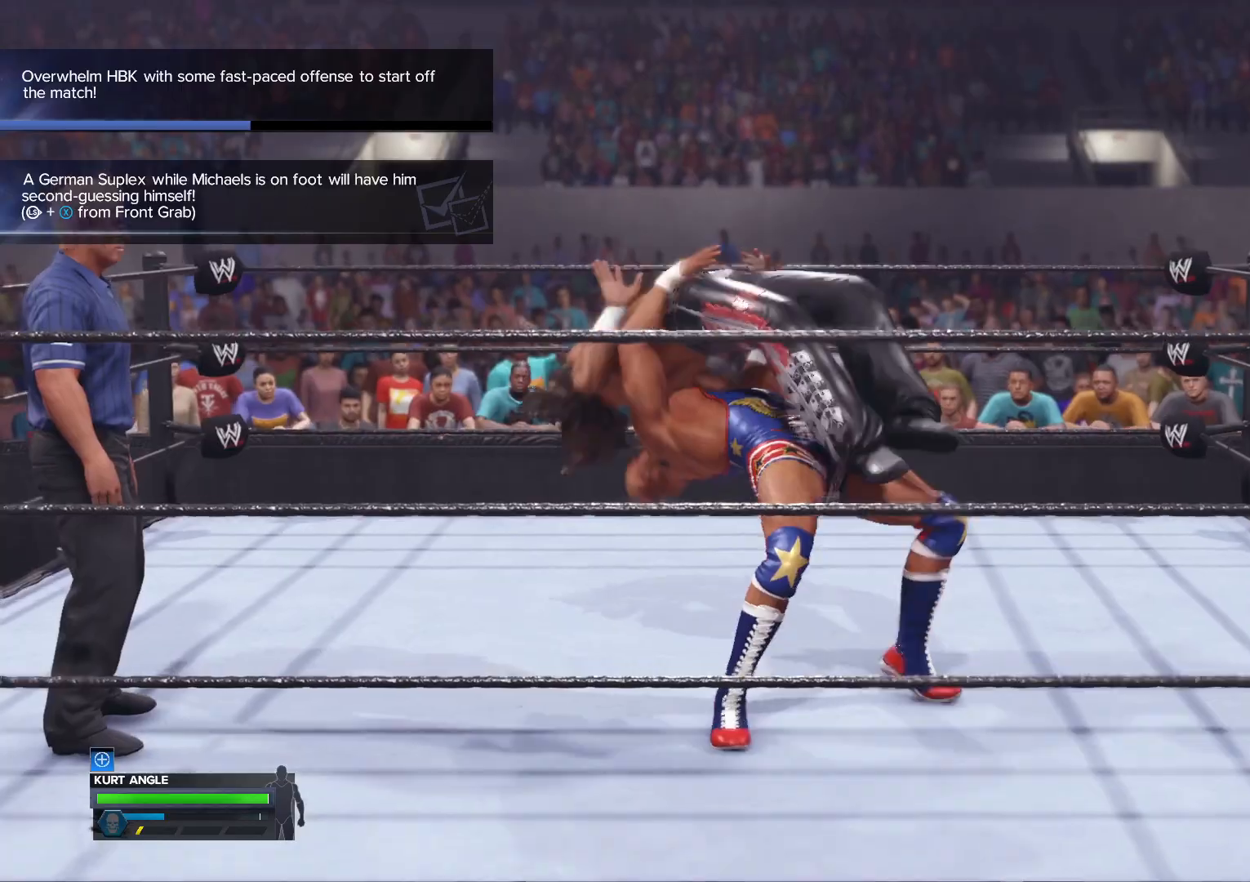
{"buttons": [], "left_stick": "center", "right_stick": "center", "events": []}
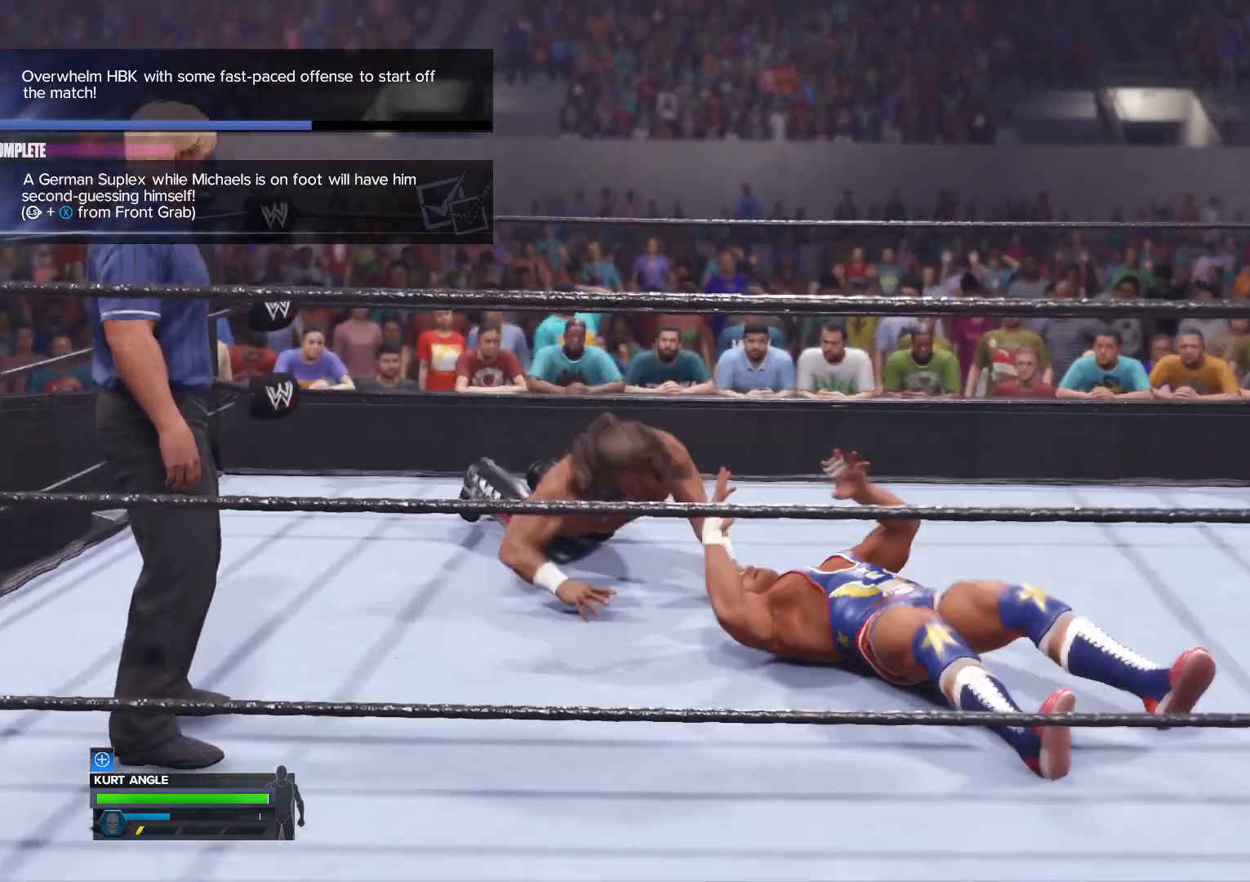
{"buttons": [], "left_stick": "center", "right_stick": "center", "events": []}
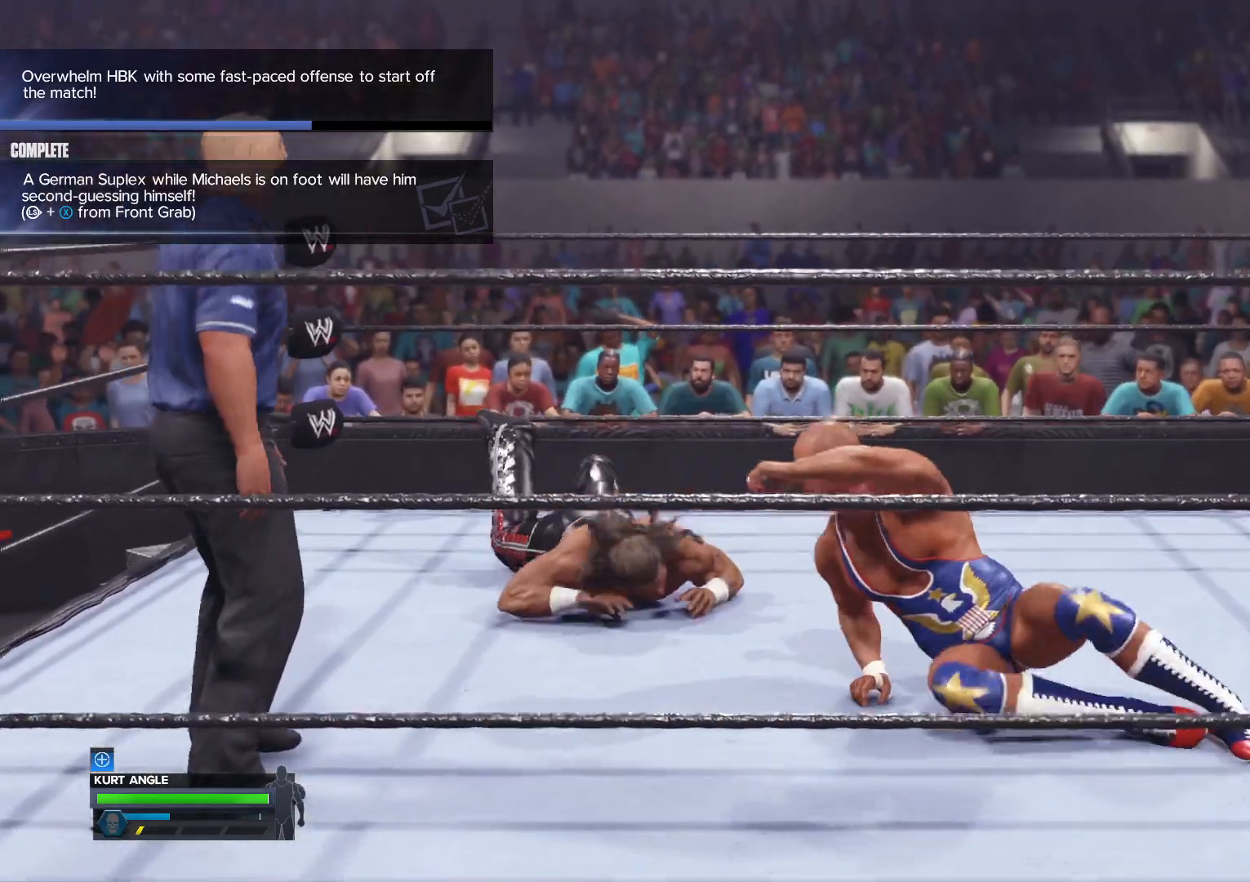
{"buttons": [], "left_stick": "center", "right_stick": "center", "events": []}
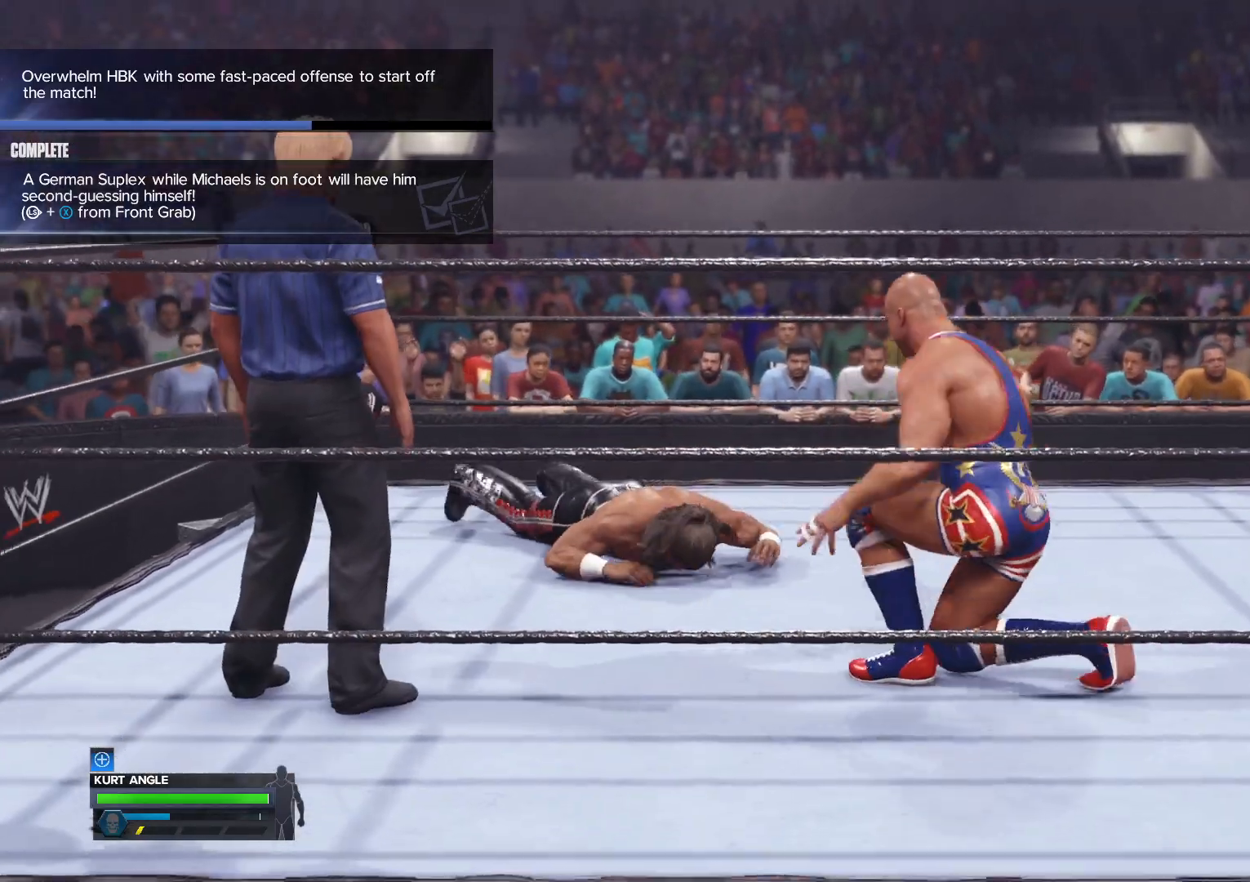
{"buttons": [], "left_stick": "center", "right_stick": "center", "events": []}
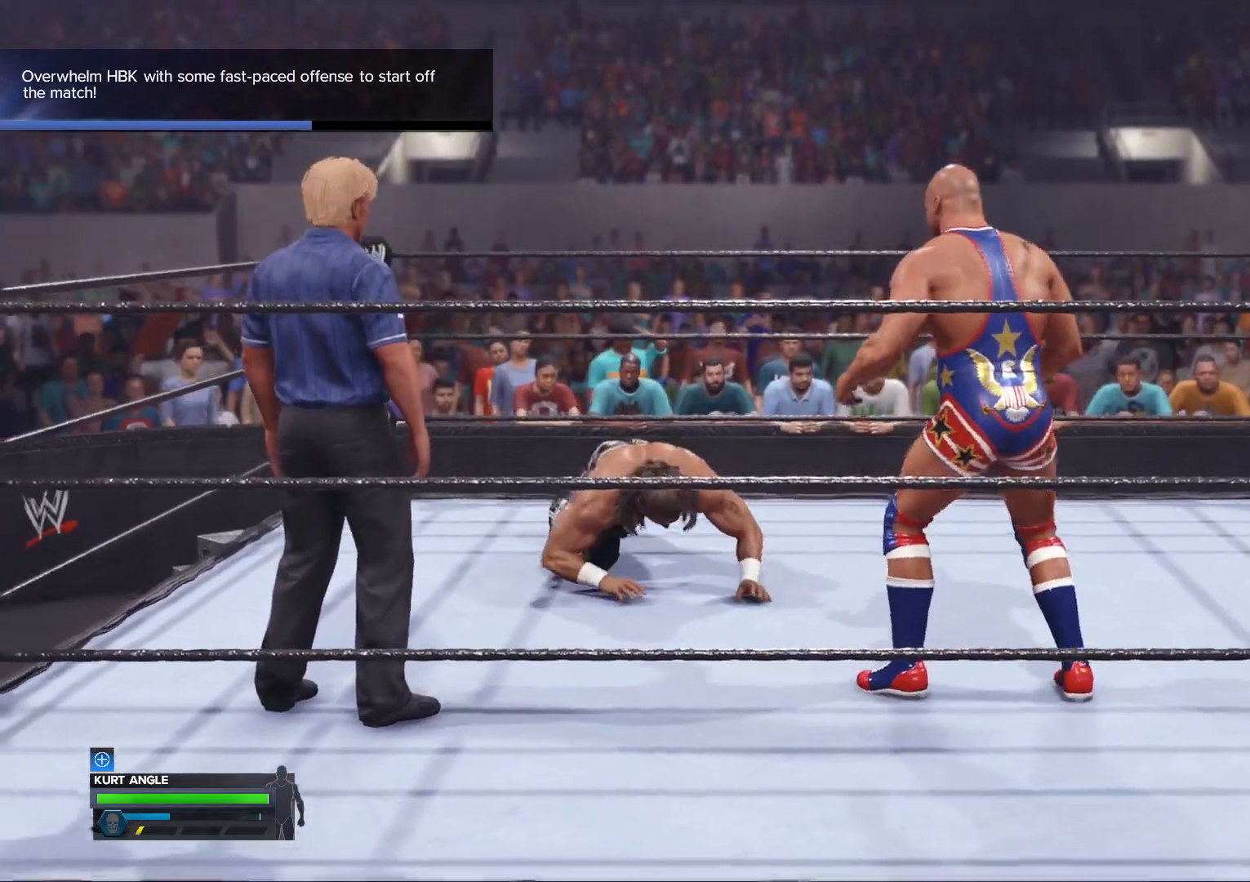
{"buttons": ["L2"], "left_stick": "up-left", "right_stick": "center", "events": [[83, "L2", "down"], [83, "left_stick", "up-left"], [217, "A", "down"], [467, "A", "up"]]}
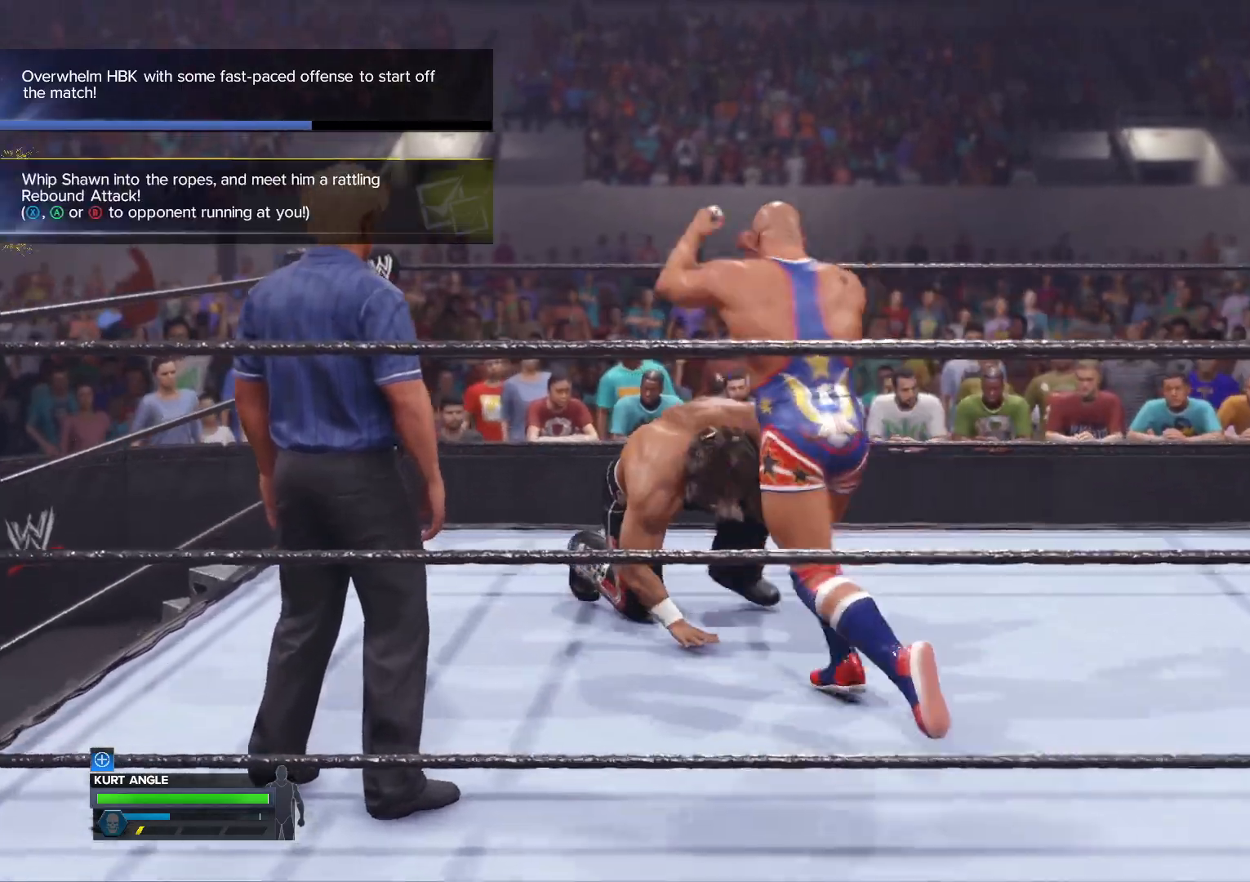
{"buttons": [], "left_stick": "center", "right_stick": "center", "events": [[17, "L2", "up"], [17, "left_stick", "center"]]}
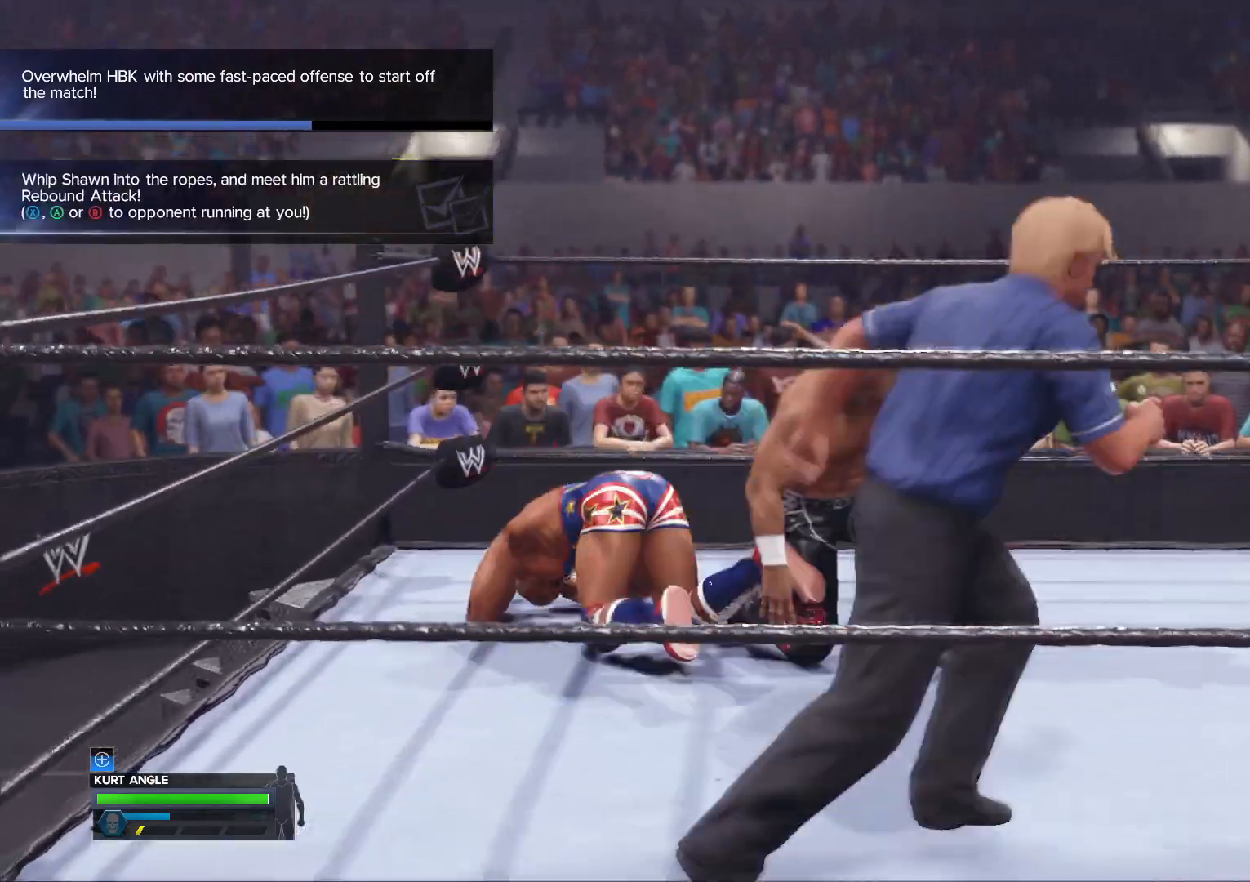
{"buttons": [], "left_stick": "center", "right_stick": "center", "events": []}
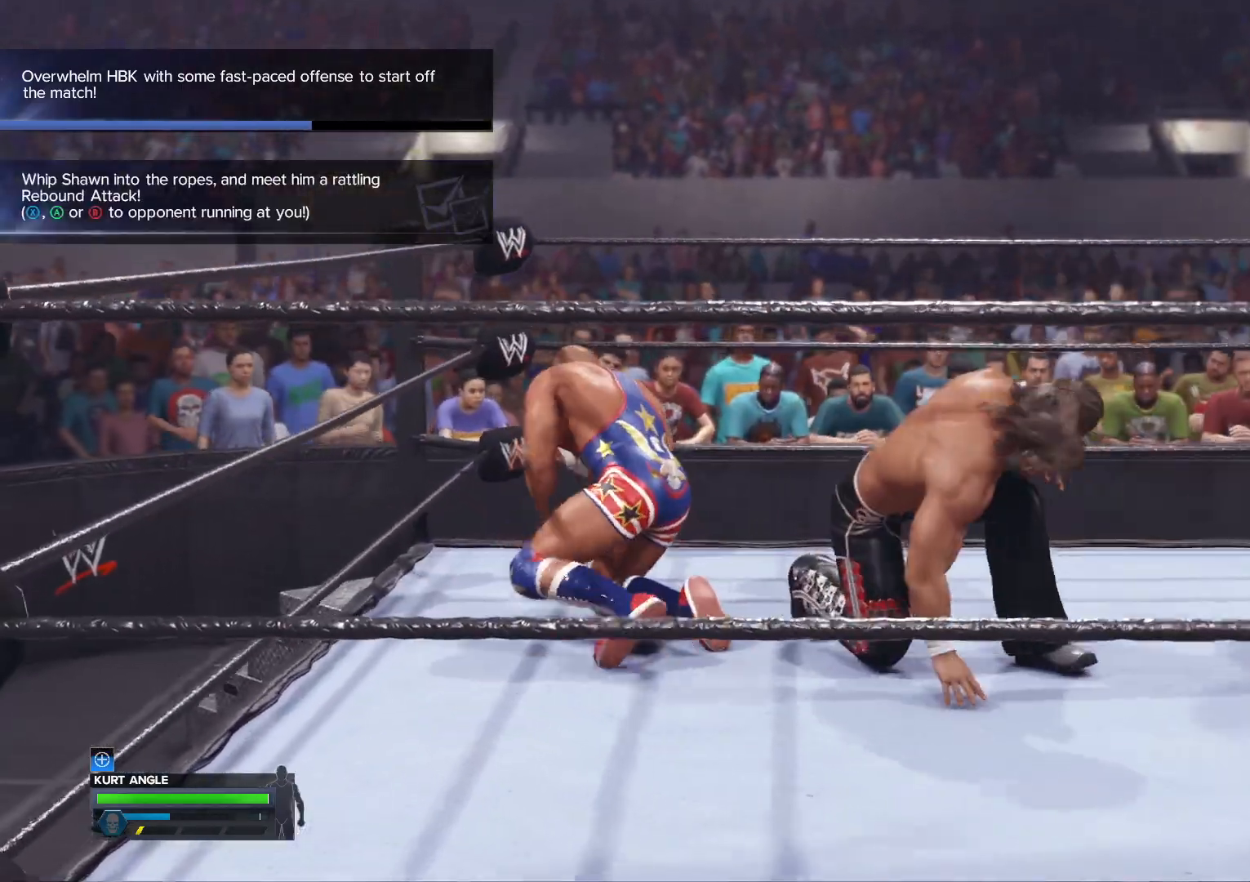
{"buttons": [], "left_stick": "right", "right_stick": "center", "events": [[150, "left_stick", "right"]]}
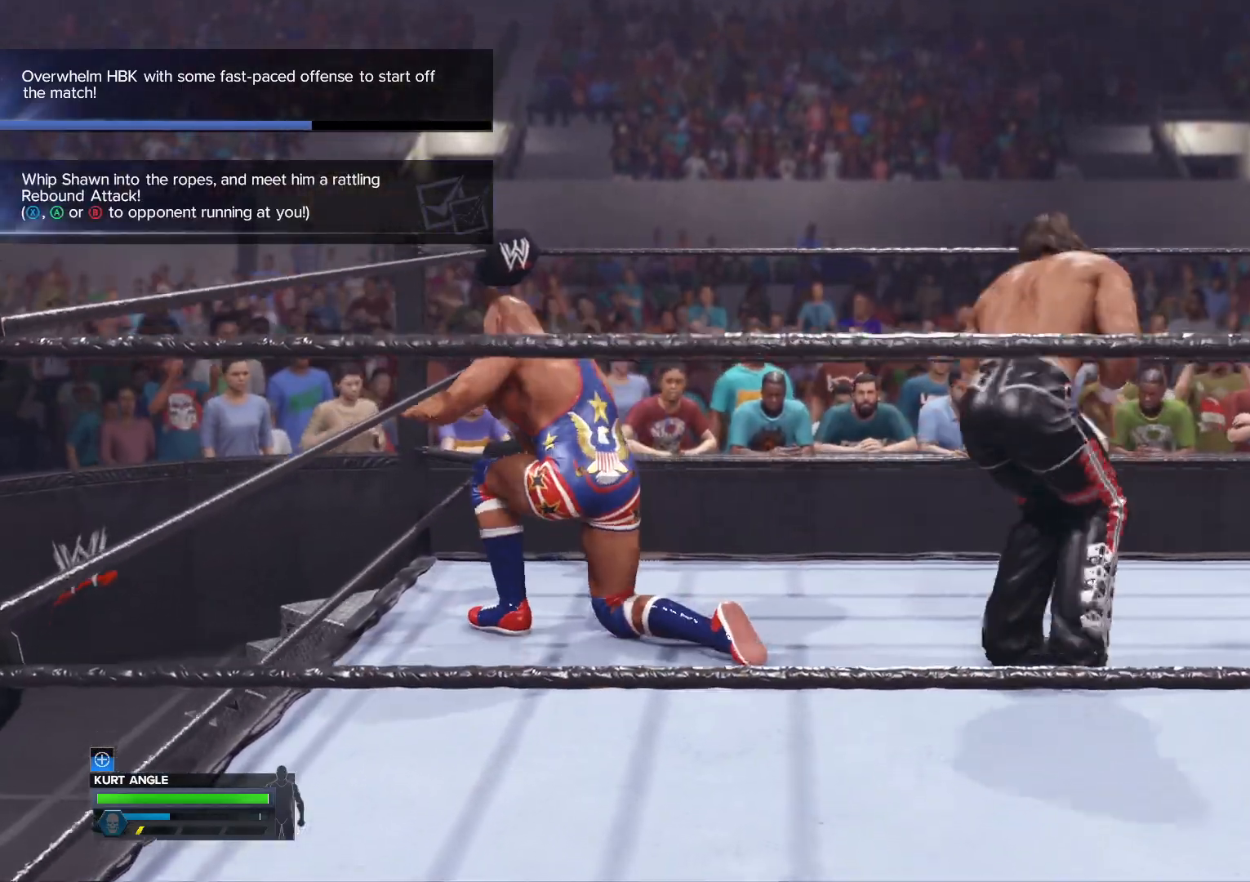
{"buttons": [], "left_stick": "right", "right_stick": "center", "events": []}
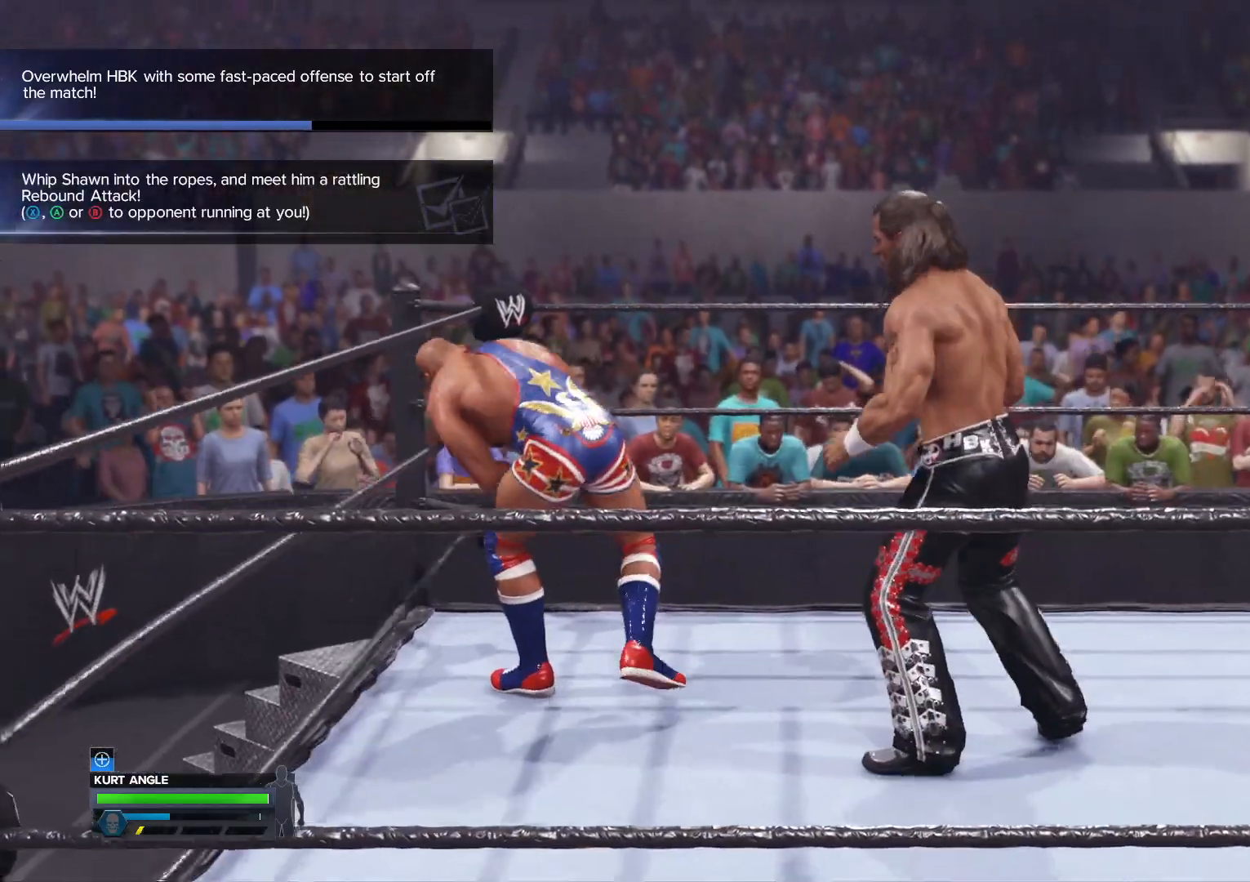
{"buttons": ["Y"], "left_stick": "right", "right_stick": "center", "events": [[367, "B", "down"], [450, "Y", "down"], [500, "B", "up"]]}
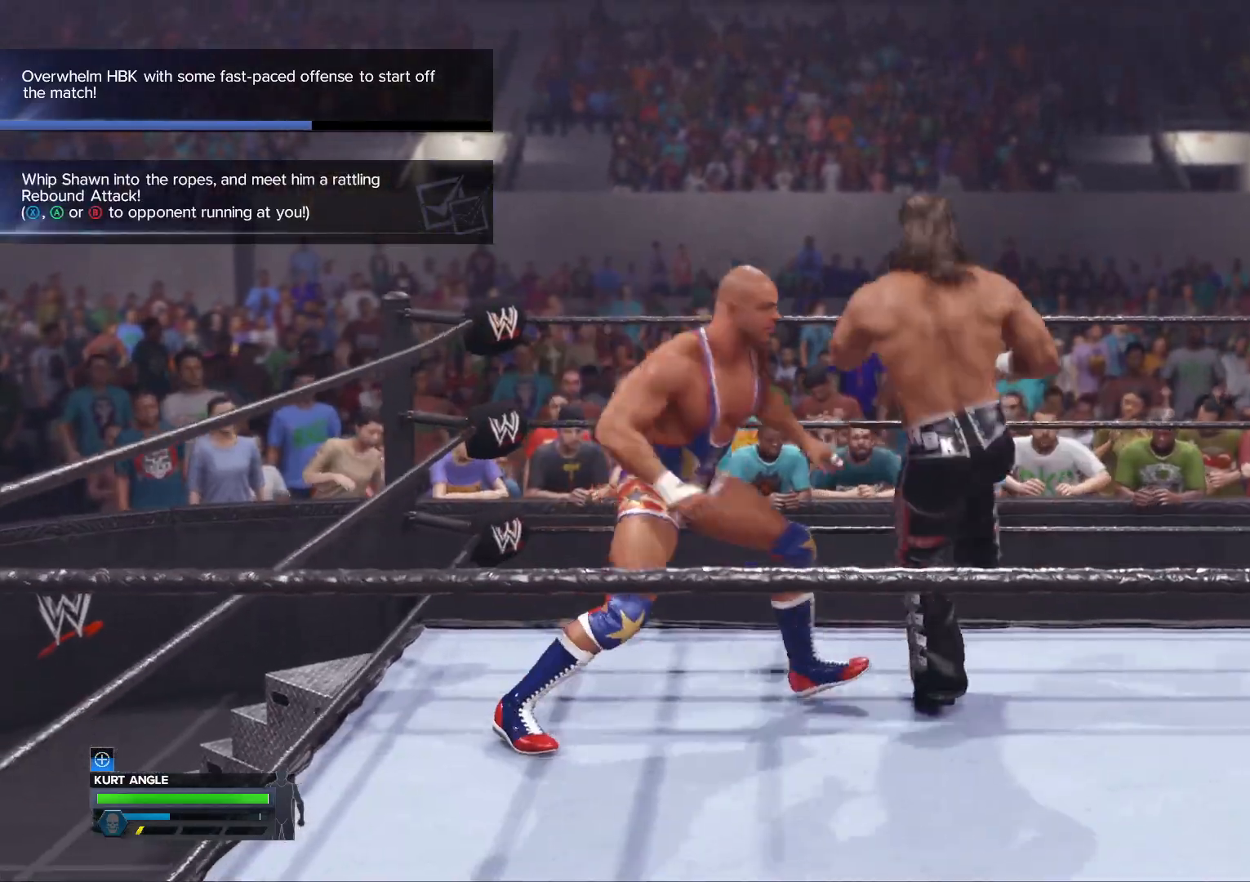
{"buttons": [], "left_stick": "center", "right_stick": "center", "events": [[117, "Y", "up"], [167, "A", "down"], [250, "A", "up"], [500, "left_stick", "center"]]}
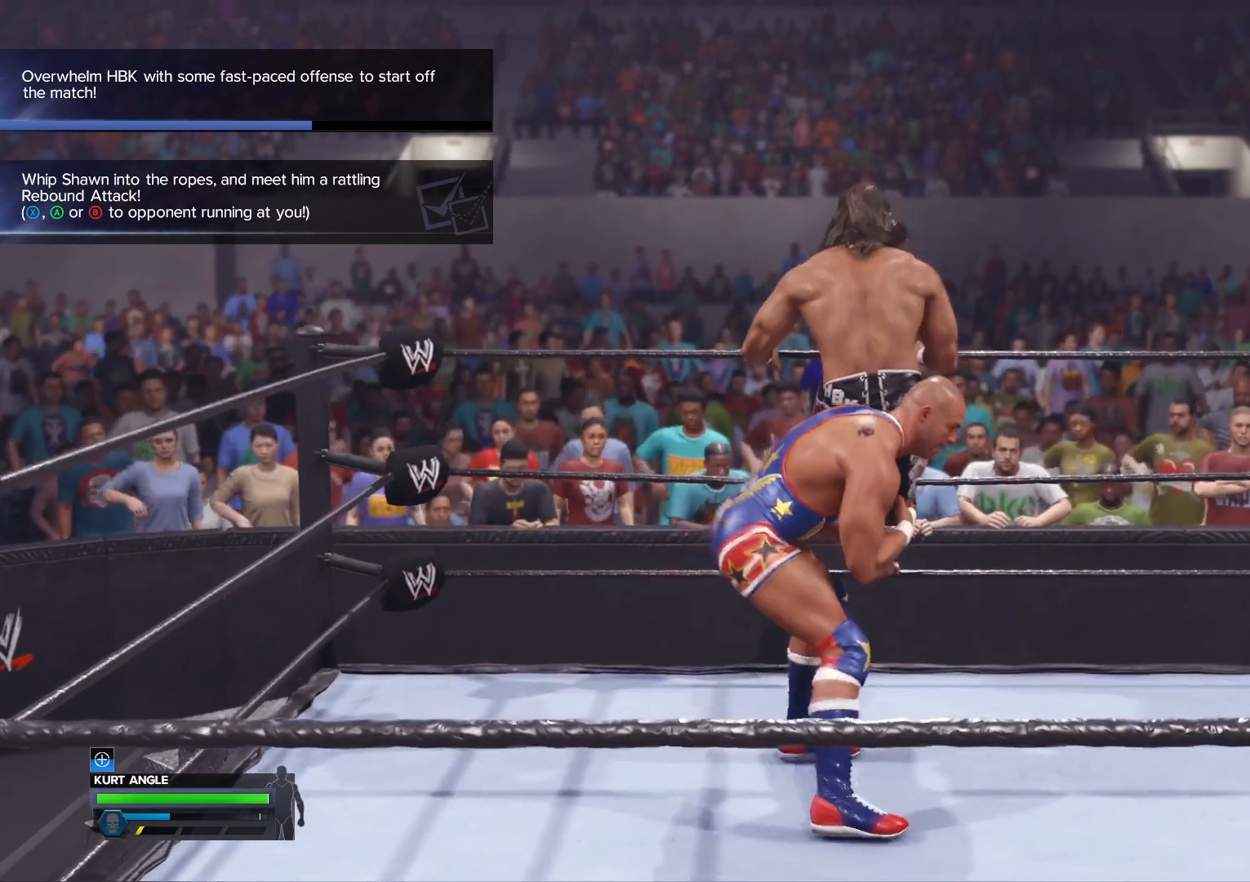
{"buttons": [], "left_stick": "left", "right_stick": "center", "events": [[133, "left_stick", "up-left"], [200, "B", "down"], [300, "Y", "down"], [350, "B", "up"], [350, "left_stick", "left"], [417, "Y", "up"]]}
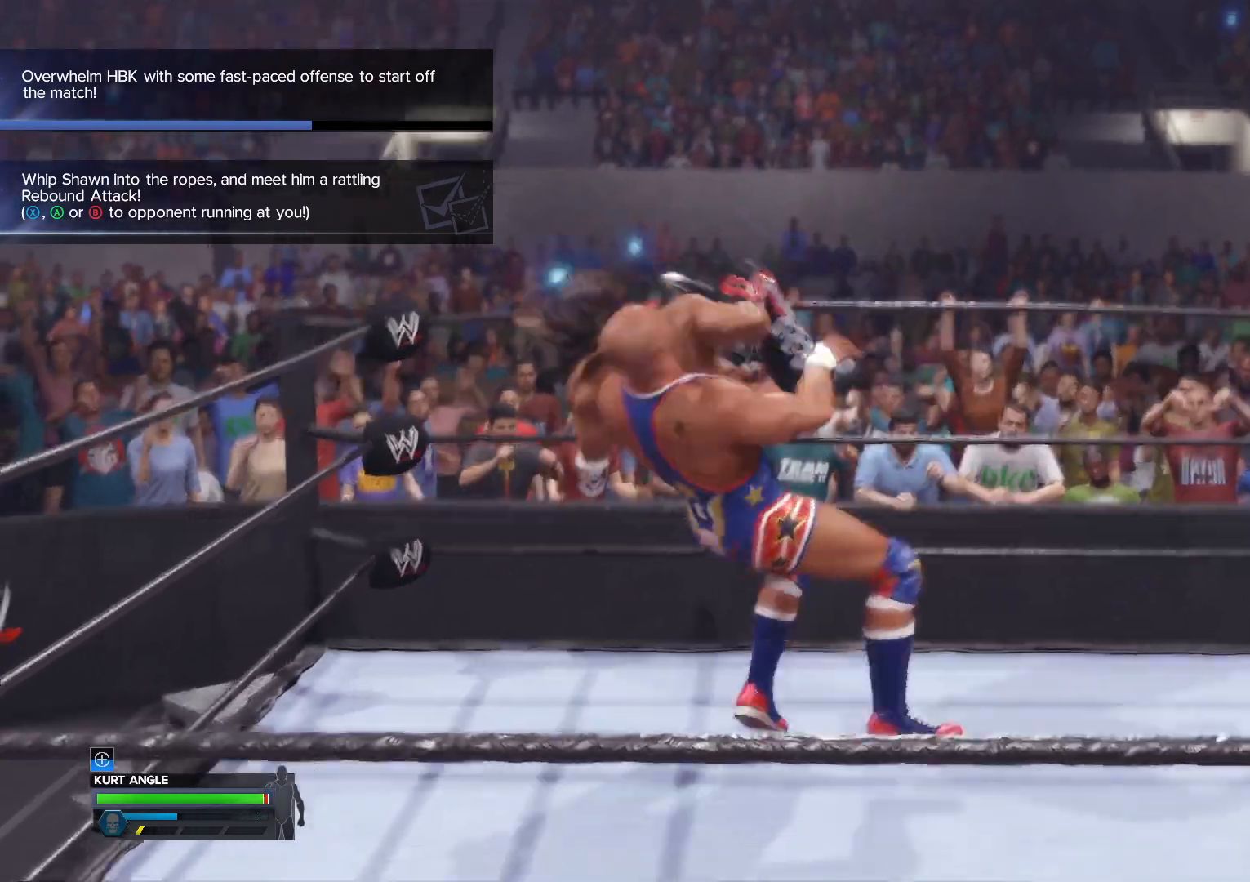
{"buttons": [], "left_stick": "center", "right_stick": "center", "events": [[17, "X", "down"], [117, "X", "up"], [200, "Y", "down"], [250, "Y", "up"], [300, "left_stick", "center"]]}
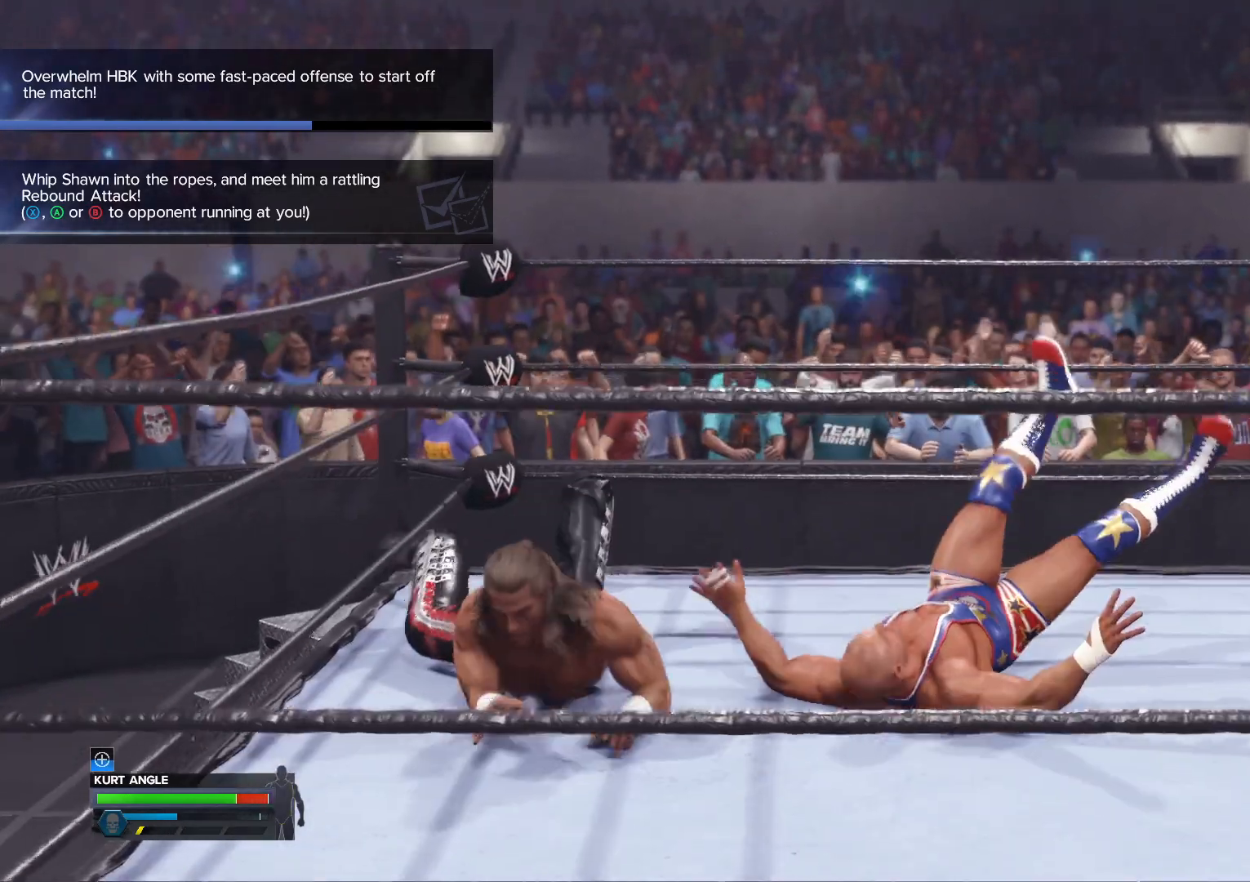
{"buttons": ["R1"], "left_stick": "center", "right_stick": "center", "events": [[150, "R1", "down"], [233, "R1", "up"], [317, "R1", "down"], [383, "R1", "up"], [450, "R1", "down"]]}
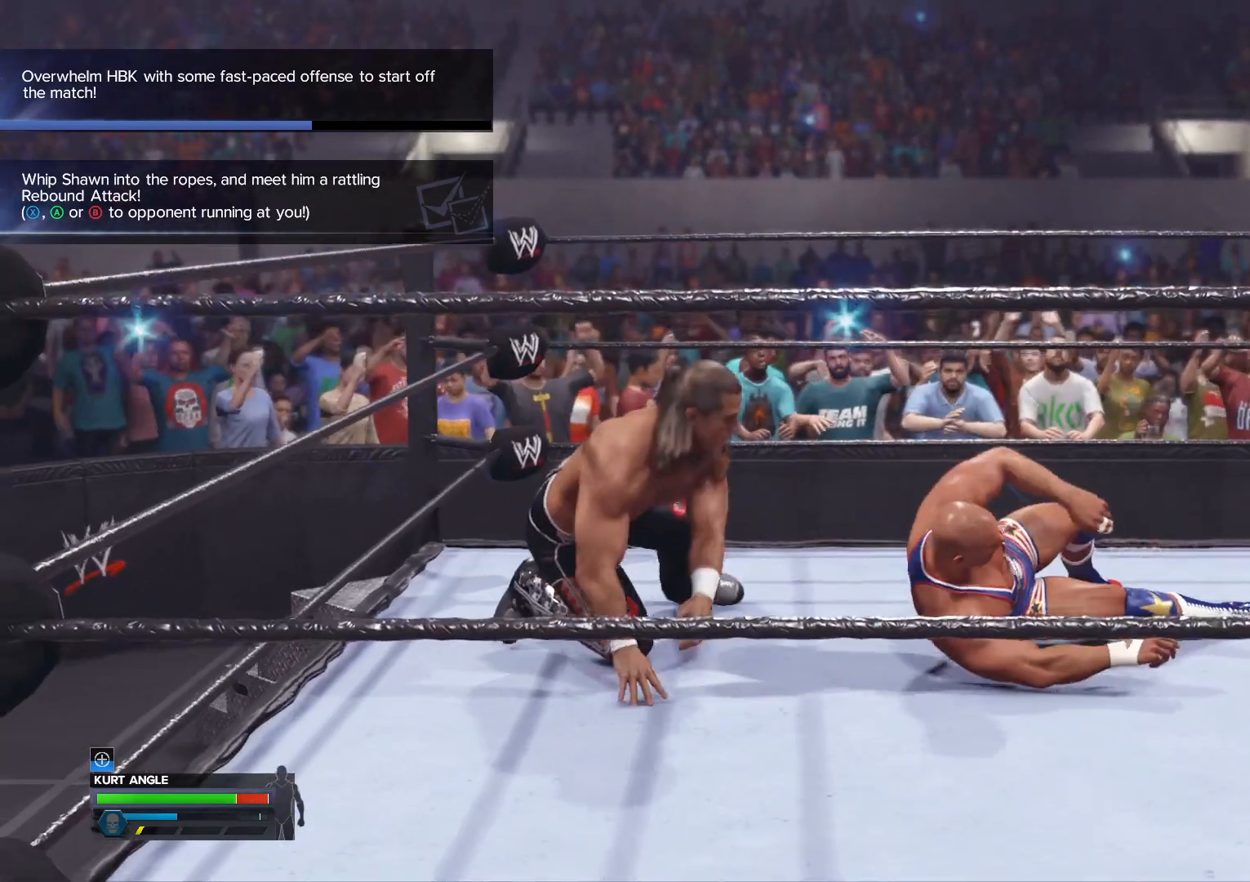
{"buttons": [], "left_stick": "center", "right_stick": "center", "events": [[33, "R1", "up"], [133, "R1", "down"], [167, "R1", "up"], [267, "R1", "down"], [333, "R1", "up"]]}